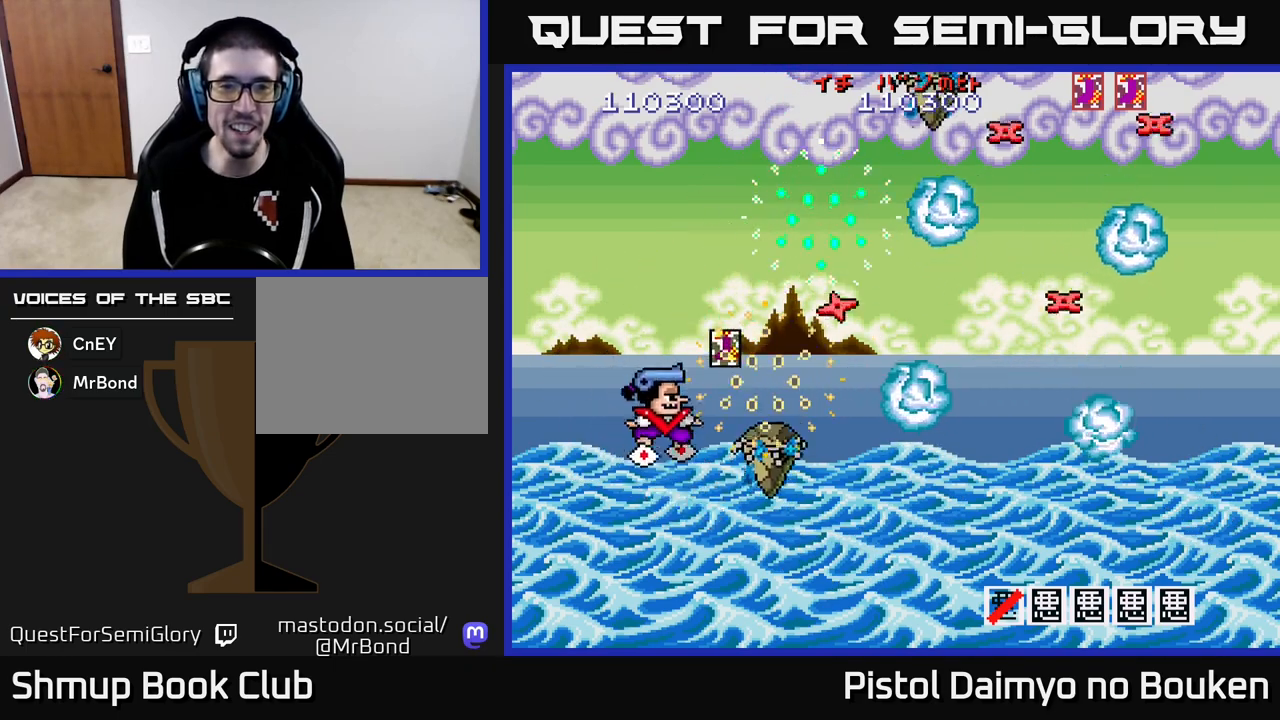
Gameplay with a controller (Xbox layout); each line is a JSON object with the inputs held at the frame after it. "events" lists button and stick changes between this image and that frame as [ms after this image, input, new state], when the widget could be followed in between. Not read: right_stick.
{"buttons": ["A", "DPAD_DOWN", "DPAD_RIGHT"], "left_stick": "center", "events": [[117, "DPAD_UP", "up"], [183, "DPAD_RIGHT", "up"], [217, "DPAD_LEFT", "down"], [350, "DPAD_DOWN", "down"], [383, "DPAD_LEFT", "up"], [467, "DPAD_RIGHT", "down"]]}
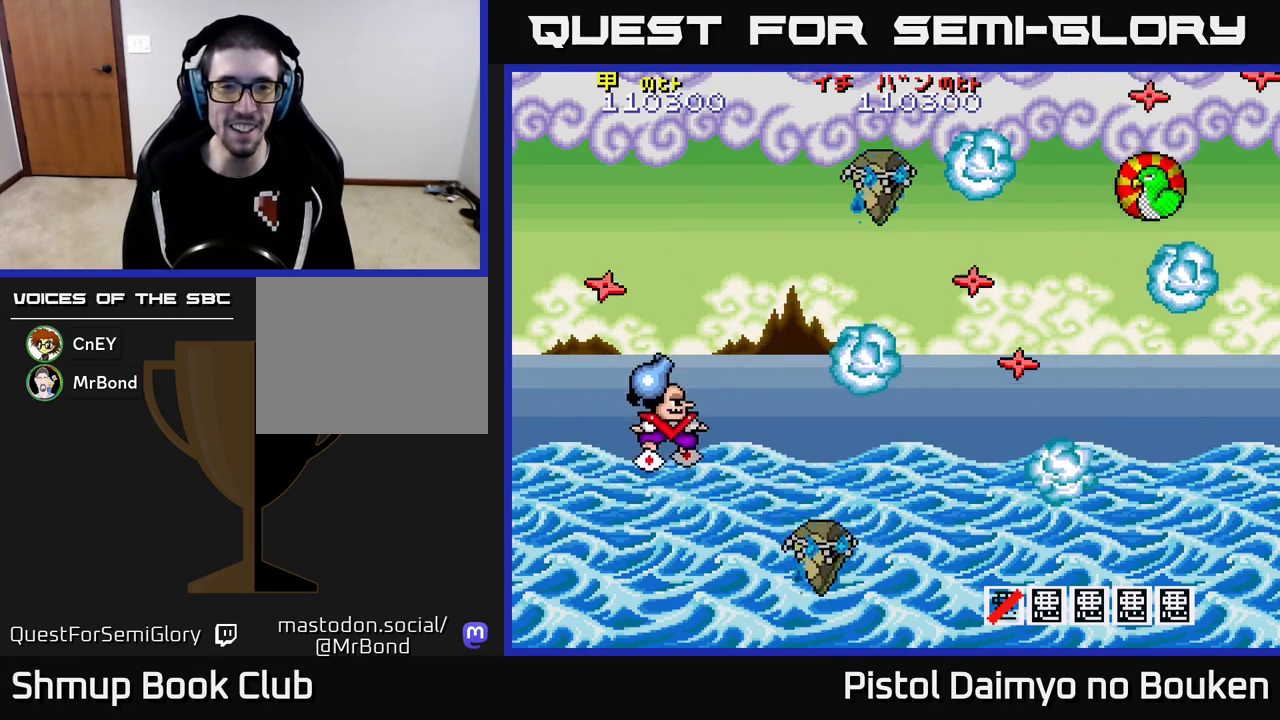
{"buttons": ["A", "DPAD_UP", "DPAD_LEFT"], "left_stick": "center", "events": [[117, "DPAD_DOWN", "up"], [117, "DPAD_RIGHT", "up"], [150, "DPAD_LEFT", "down"], [150, "DPAD_UP", "down"], [267, "A", "up"], [467, "A", "down"]]}
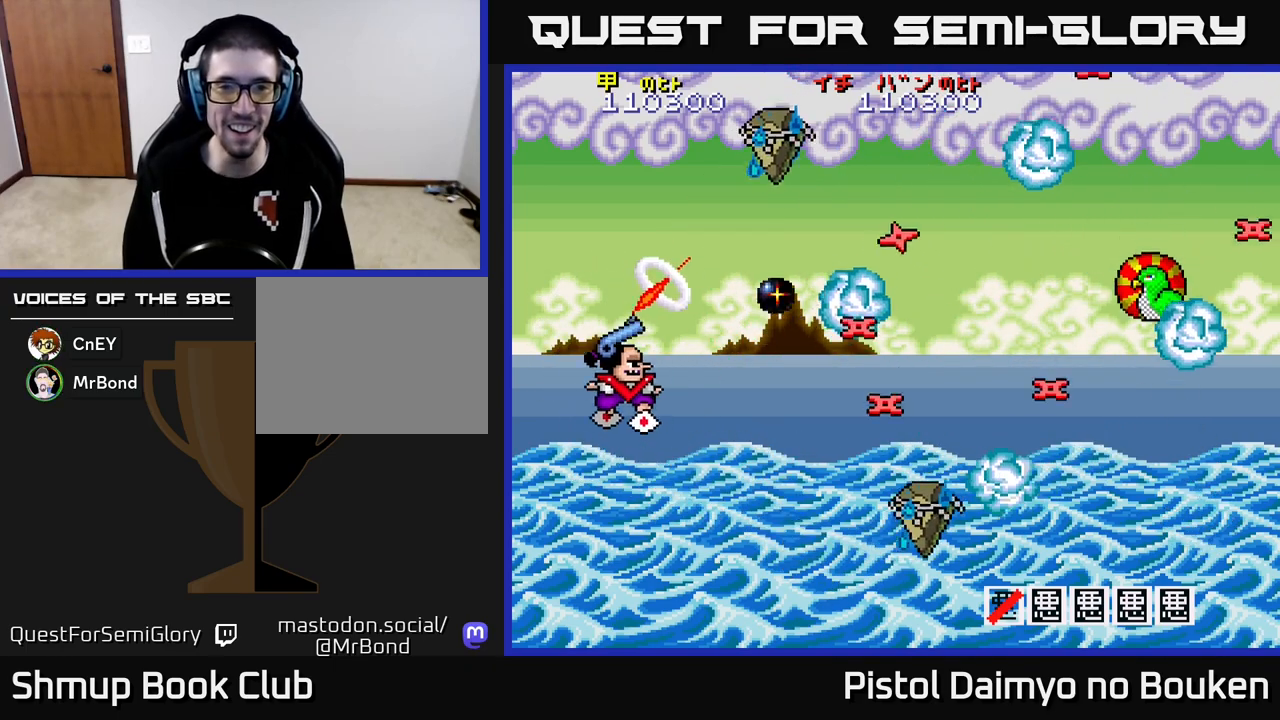
{"buttons": ["A", "DPAD_UP"], "left_stick": "center", "events": [[33, "DPAD_LEFT", "up"], [283, "DPAD_UP", "up"], [383, "DPAD_RIGHT", "down"], [417, "DPAD_RIGHT", "up"], [417, "DPAD_UP", "down"]]}
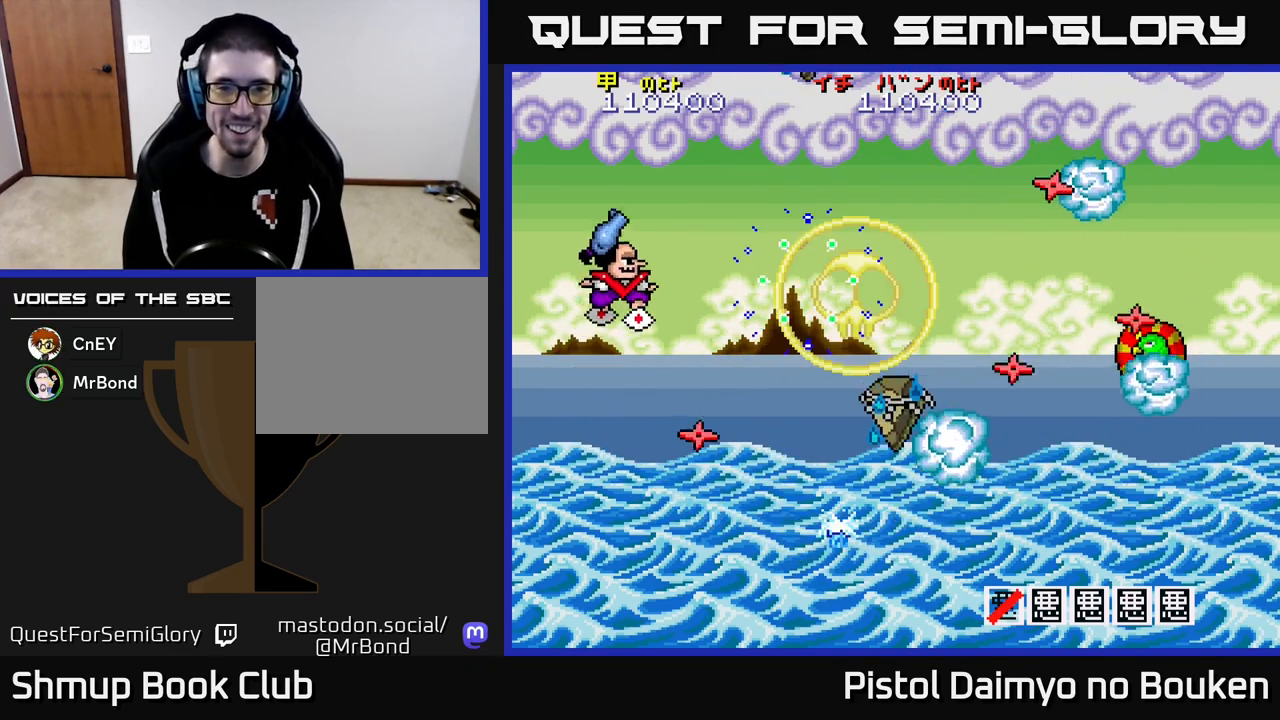
{"buttons": ["A", "DPAD_DOWN", "DPAD_LEFT"], "left_stick": "center", "events": [[33, "DPAD_UP", "up"], [67, "DPAD_DOWN", "down"], [500, "DPAD_LEFT", "down"]]}
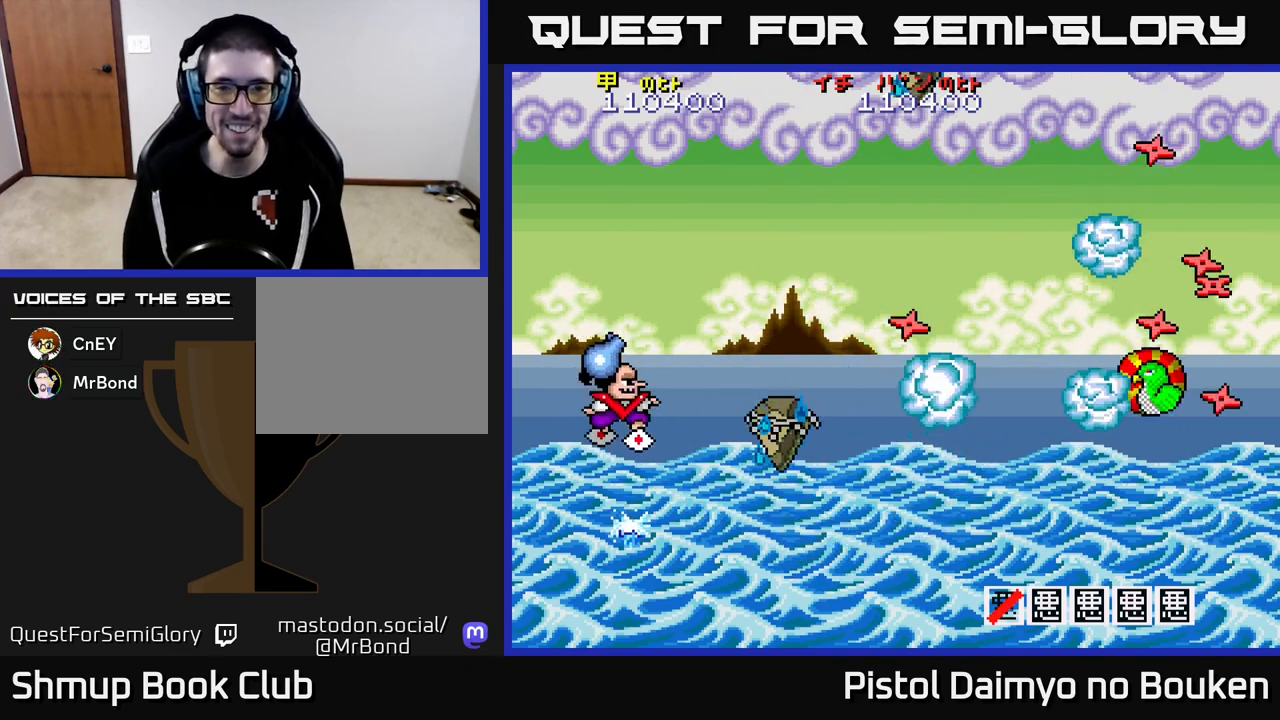
{"buttons": ["A", "DPAD_DOWN"], "left_stick": "center"}
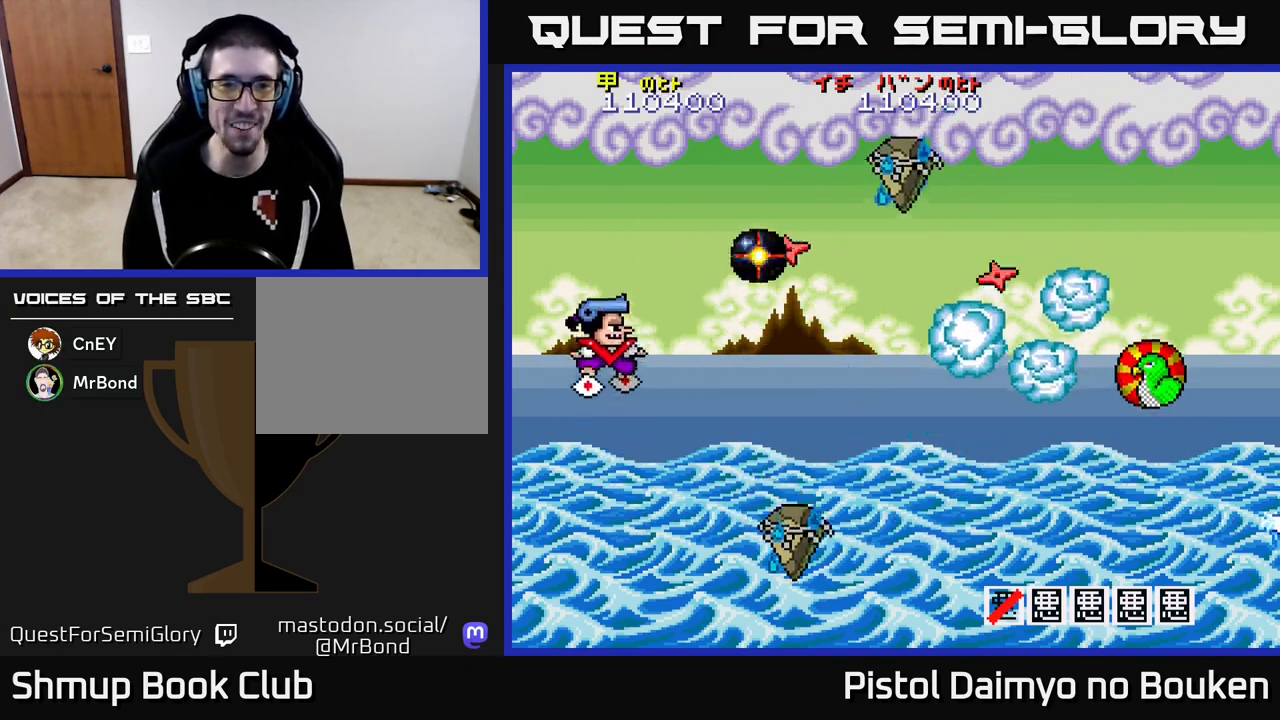
{"buttons": ["A", "DPAD_UP"], "left_stick": "center", "events": [[17, "DPAD_RIGHT", "down"], [33, "DPAD_RIGHT", "up"], [67, "DPAD_DOWN", "up"], [83, "DPAD_LEFT", "down"], [100, "DPAD_UP", "down"], [217, "DPAD_LEFT", "up"]]}
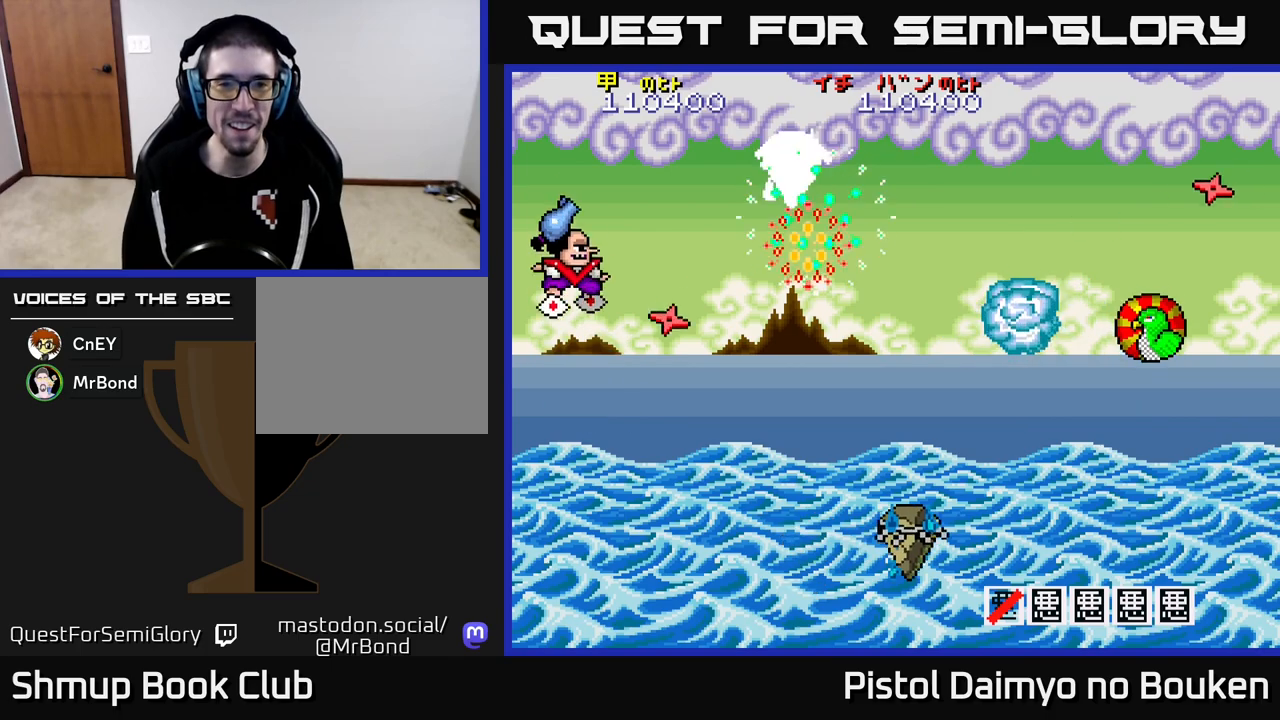
{"buttons": ["A", "DPAD_UP", "DPAD_RIGHT"], "left_stick": "center", "events": [[100, "DPAD_UP", "up"], [133, "DPAD_RIGHT", "down"], [167, "DPAD_DOWN", "down"], [400, "DPAD_DOWN", "up"], [500, "DPAD_UP", "down"]]}
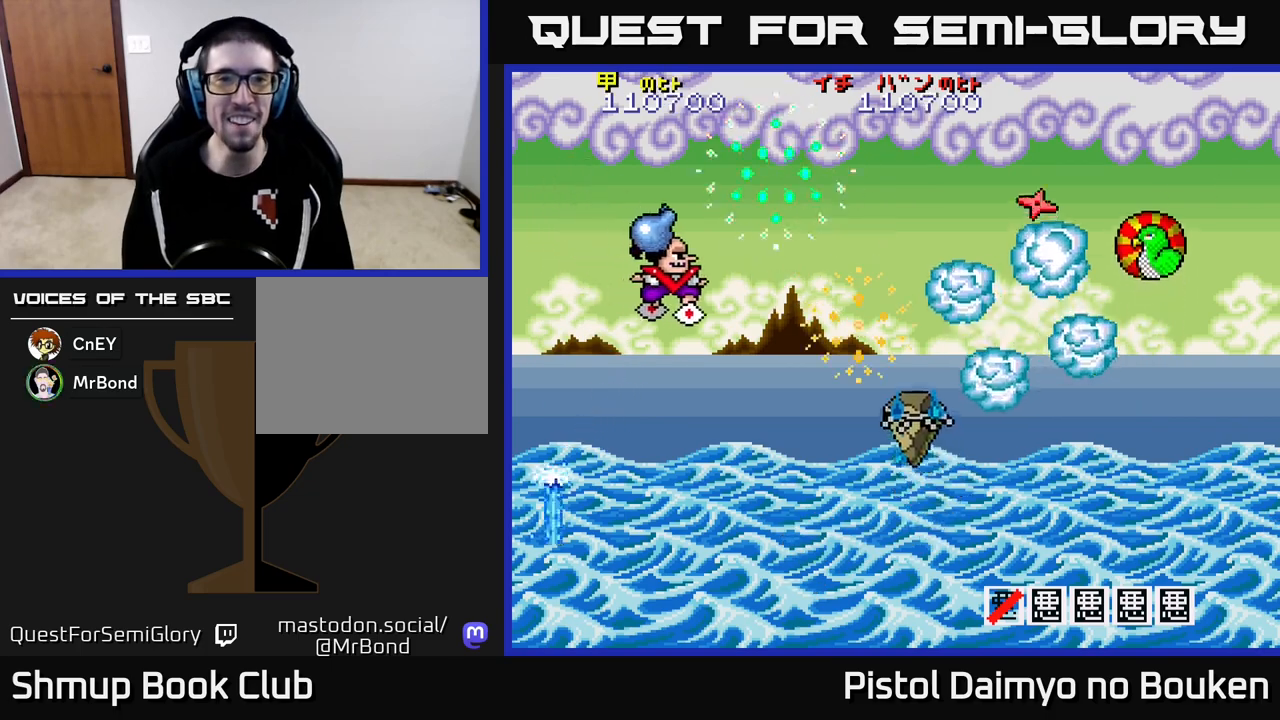
{"buttons": ["DPAD_DOWN", "DPAD_LEFT"], "left_stick": "center", "events": [[33, "DPAD_RIGHT", "up"], [33, "DPAD_UP", "up"], [67, "DPAD_DOWN", "down"], [433, "A", "up"], [500, "DPAD_LEFT", "down"]]}
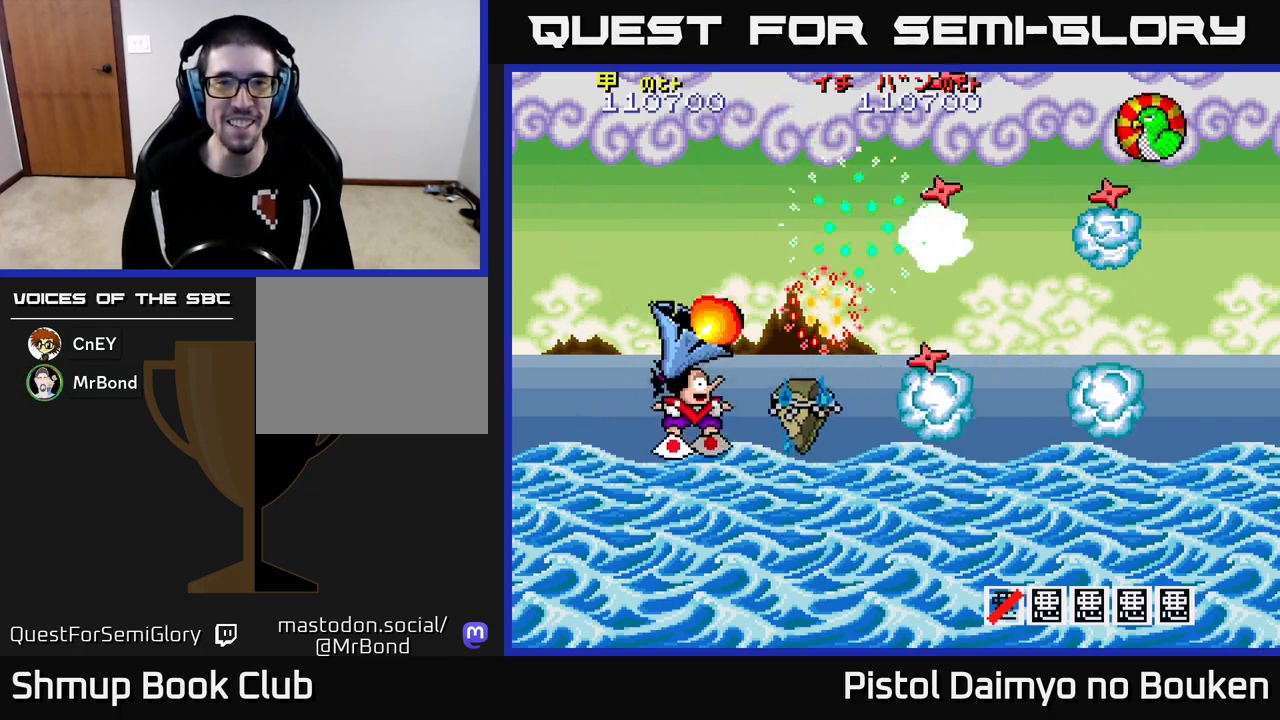
{"buttons": ["A", "DPAD_DOWN"], "left_stick": "center", "events": [[17, "DPAD_DOWN", "up"], [33, "A", "down"], [100, "DPAD_UP", "down"], [183, "DPAD_LEFT", "up"], [417, "DPAD_UP", "up"], [467, "DPAD_DOWN", "down"]]}
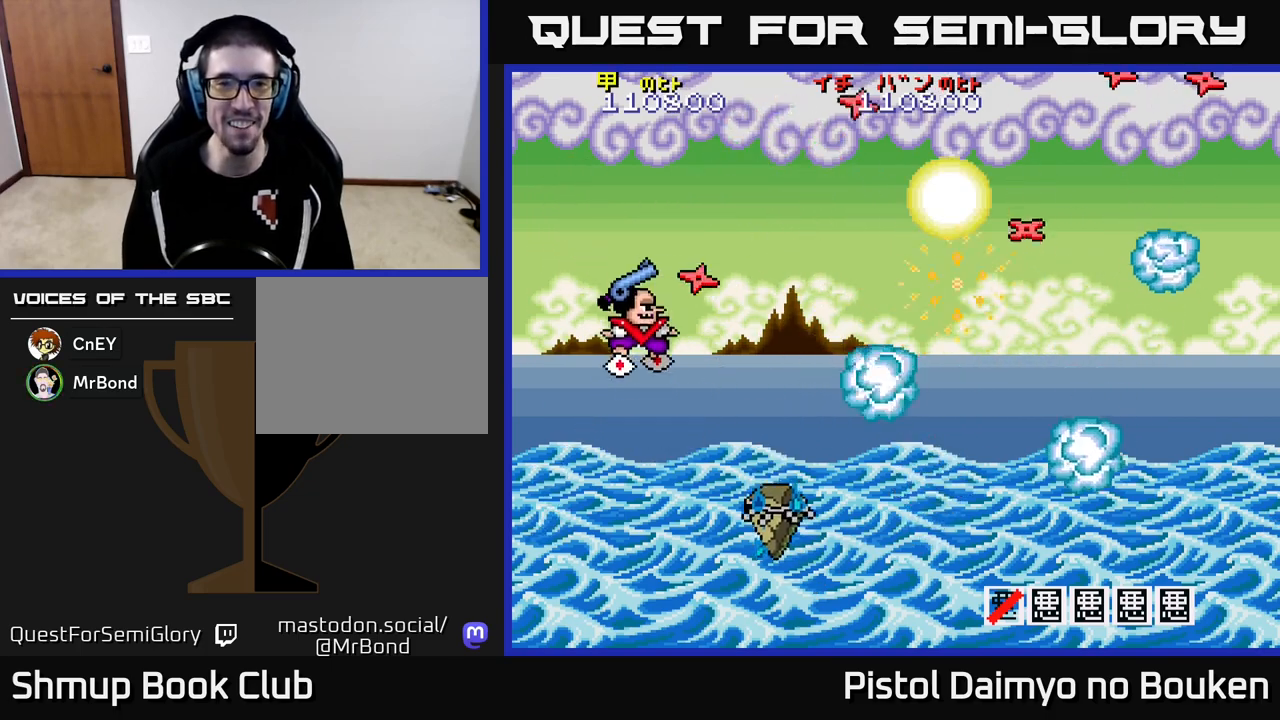
{"buttons": ["A", "DPAD_UP", "DPAD_LEFT"], "left_stick": "center", "events": [[117, "DPAD_RIGHT", "down"], [367, "DPAD_DOWN", "up"], [367, "DPAD_RIGHT", "up"], [383, "DPAD_UP", "down"], [400, "DPAD_LEFT", "down"]]}
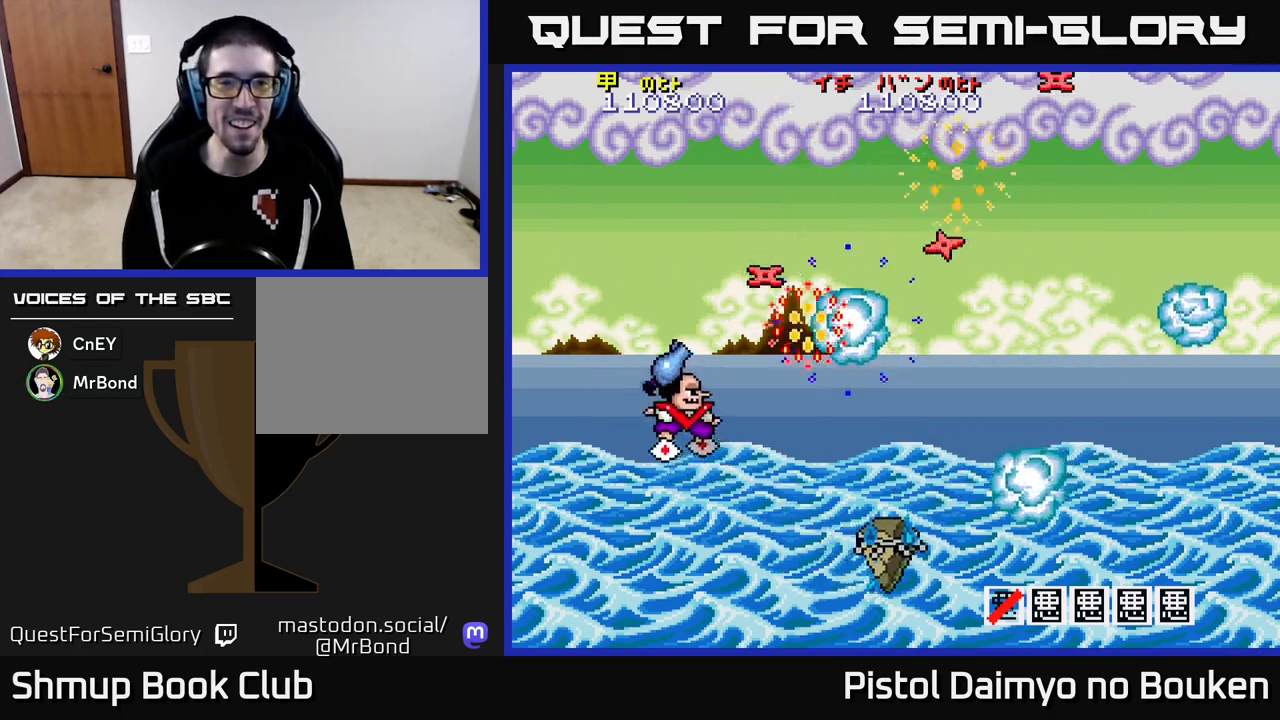
{"buttons": ["A"], "left_stick": "center", "events": [[167, "DPAD_LEFT", "up"], [267, "DPAD_UP", "up"], [283, "DPAD_DOWN", "down"], [283, "DPAD_RIGHT", "down"], [300, "DPAD_RIGHT", "up"], [417, "A", "up"], [483, "DPAD_DOWN", "up"], [500, "A", "down"]]}
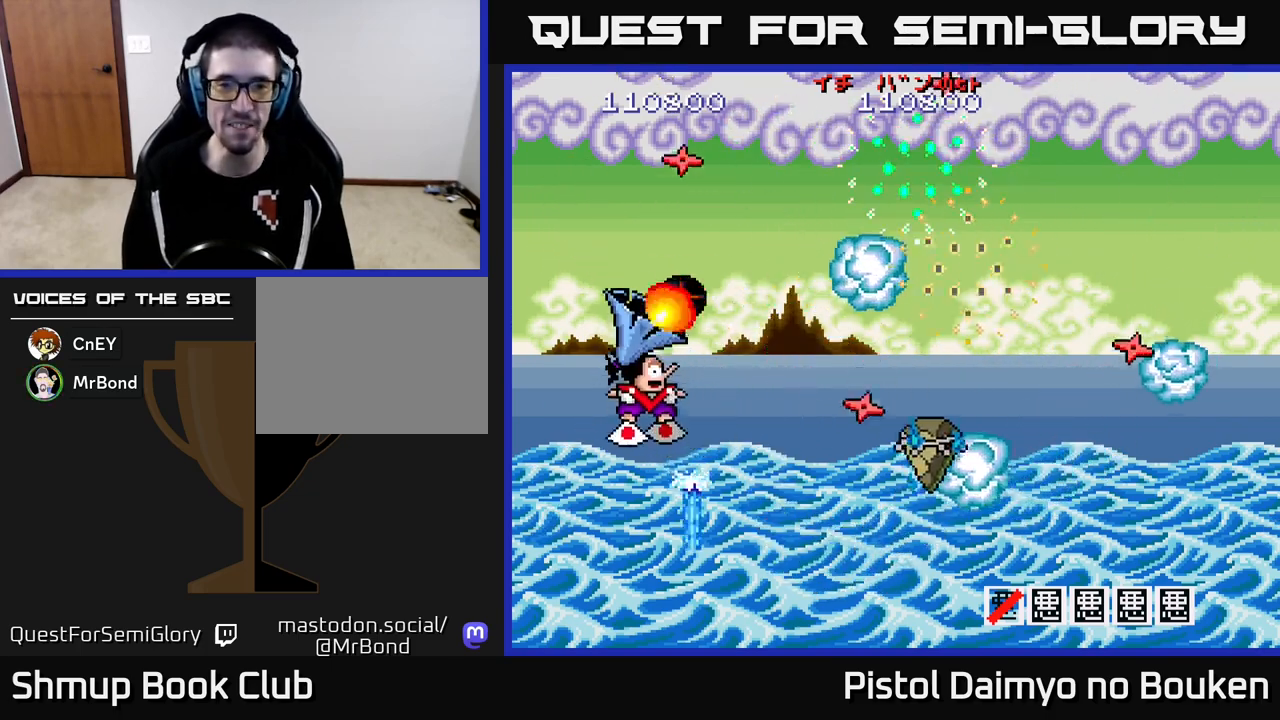
{"buttons": ["A", "DPAD_UP"], "left_stick": "center", "events": [[50, "DPAD_RIGHT", "down"], [150, "DPAD_RIGHT", "up"], [183, "DPAD_LEFT", "down"], [367, "DPAD_UP", "down"], [400, "DPAD_LEFT", "up"]]}
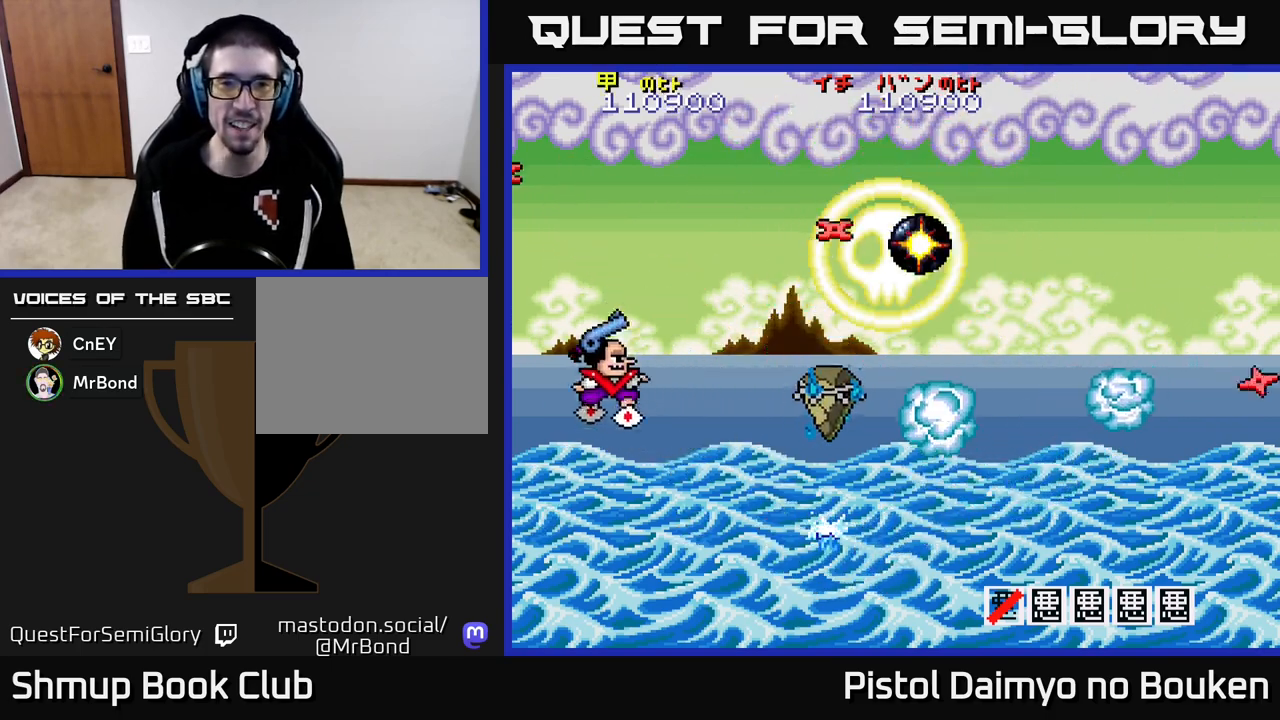
{"buttons": ["A", "DPAD_DOWN"], "left_stick": "center", "events": [[183, "DPAD_LEFT", "down"], [283, "DPAD_LEFT", "up"], [300, "DPAD_UP", "up"], [400, "DPAD_DOWN", "down"]]}
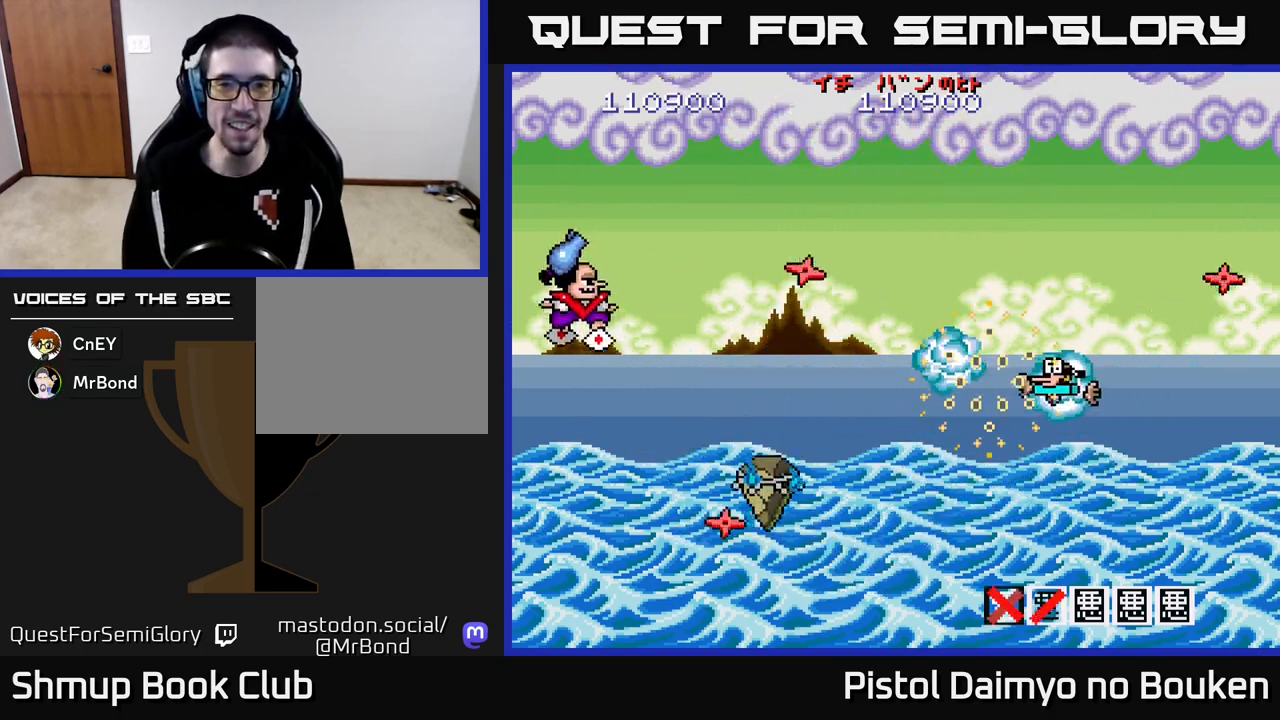
{"buttons": ["A", "DPAD_RIGHT"], "left_stick": "center", "events": [[233, "DPAD_RIGHT", "down"], [450, "DPAD_DOWN", "up"]]}
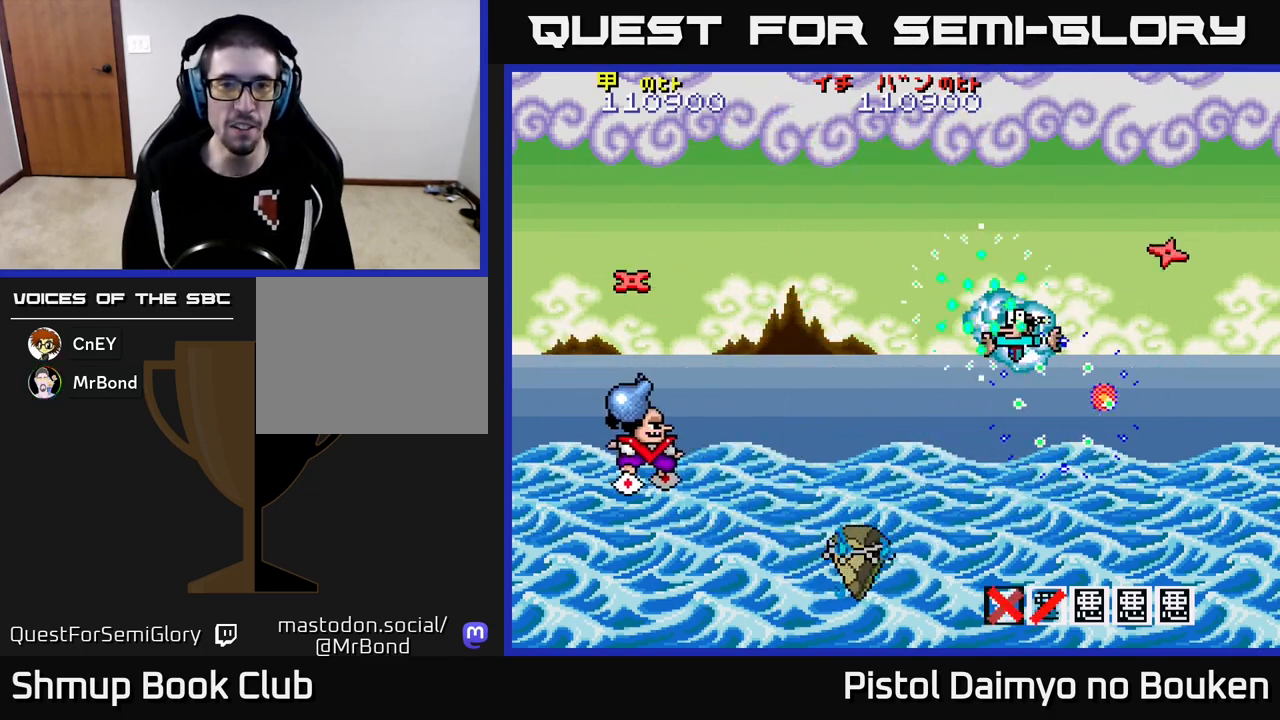
{"buttons": ["A", "DPAD_UP", "DPAD_LEFT"], "left_stick": "center", "events": [[133, "DPAD_UP", "down"], [233, "A", "up"], [317, "DPAD_RIGHT", "up"], [333, "A", "down"], [367, "DPAD_LEFT", "down"]]}
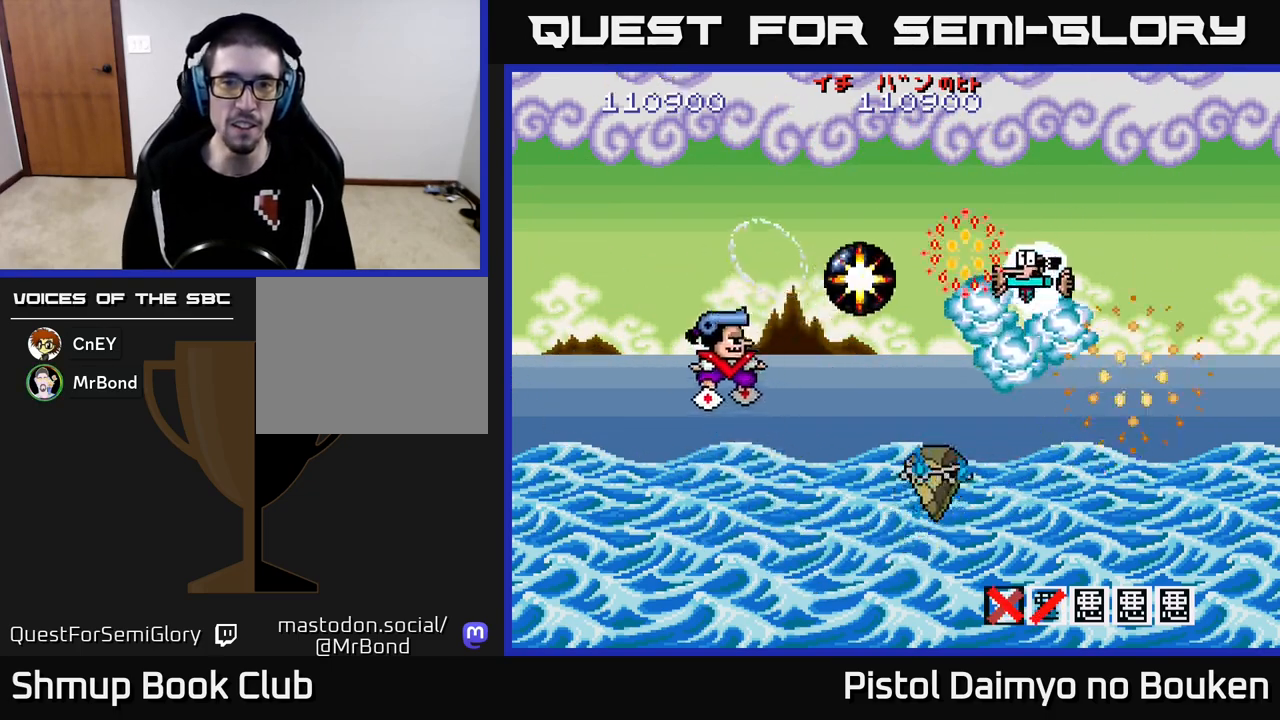
{"buttons": ["A", "DPAD_DOWN"], "left_stick": "center", "events": [[117, "DPAD_UP", "up"], [267, "DPAD_DOWN", "down"], [300, "DPAD_LEFT", "up"]]}
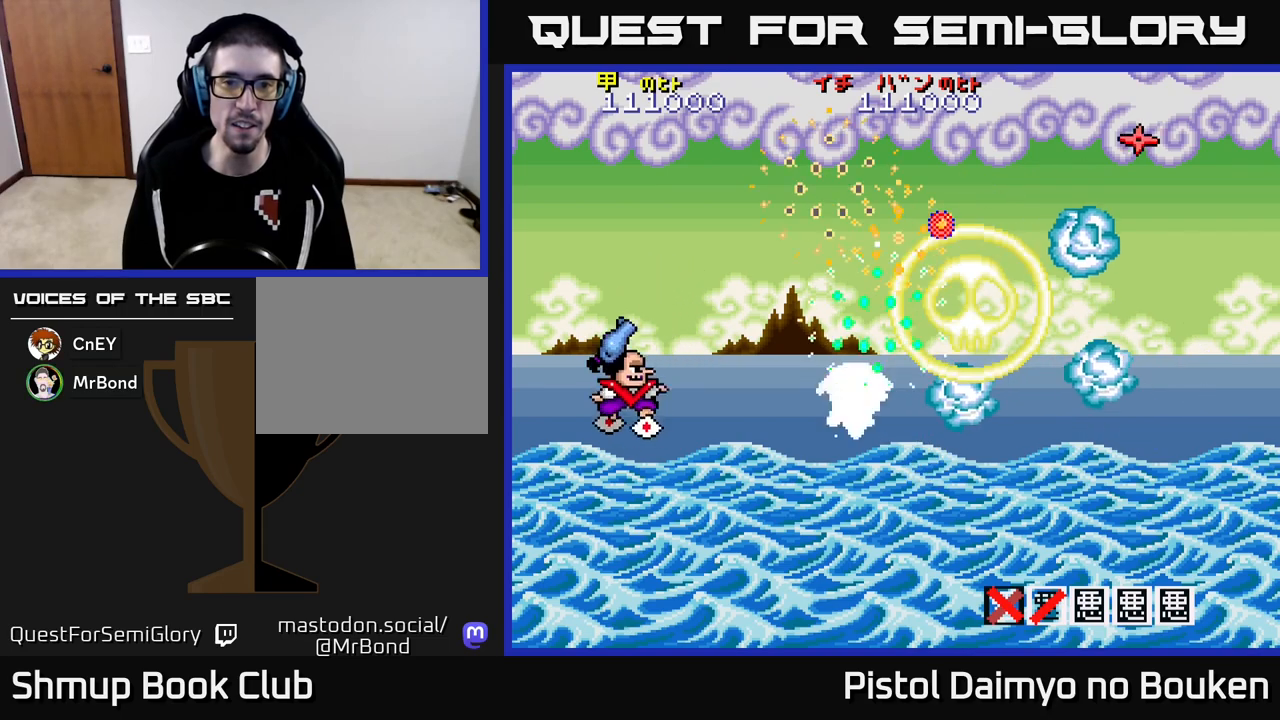
{"buttons": ["A", "DPAD_UP", "DPAD_RIGHT"], "left_stick": "center", "events": [[217, "DPAD_DOWN", "up"], [250, "DPAD_UP", "down"], [417, "DPAD_RIGHT", "down"]]}
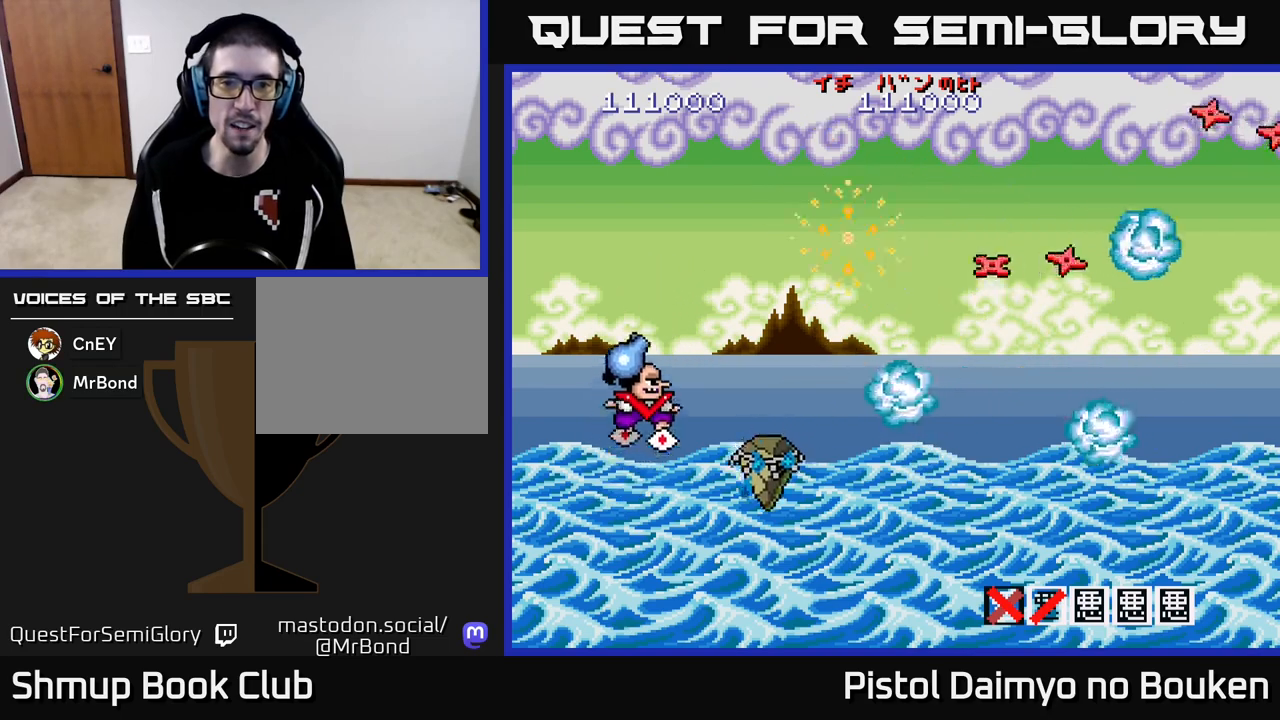
{"buttons": ["A", "DPAD_DOWN"], "left_stick": "center", "events": [[167, "DPAD_UP", "up"], [233, "A", "up"], [233, "DPAD_DOWN", "down"], [233, "DPAD_RIGHT", "up"], [267, "DPAD_LEFT", "down"], [317, "A", "down"], [317, "DPAD_DOWN", "up"], [433, "DPAD_DOWN", "down"], [450, "DPAD_LEFT", "up"]]}
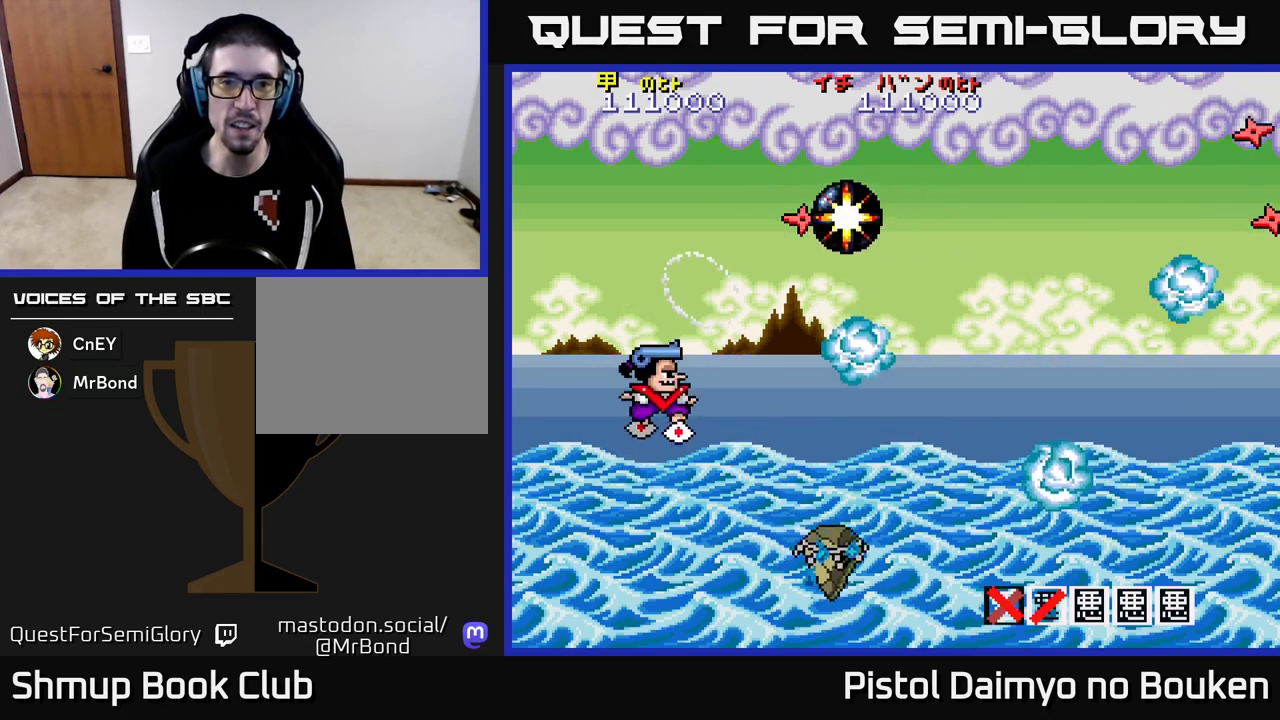
{"buttons": ["A", "DPAD_RIGHT"], "left_stick": "center", "events": [[183, "DPAD_RIGHT", "down"], [267, "DPAD_DOWN", "up"], [300, "DPAD_DOWN", "down"], [450, "DPAD_DOWN", "up"]]}
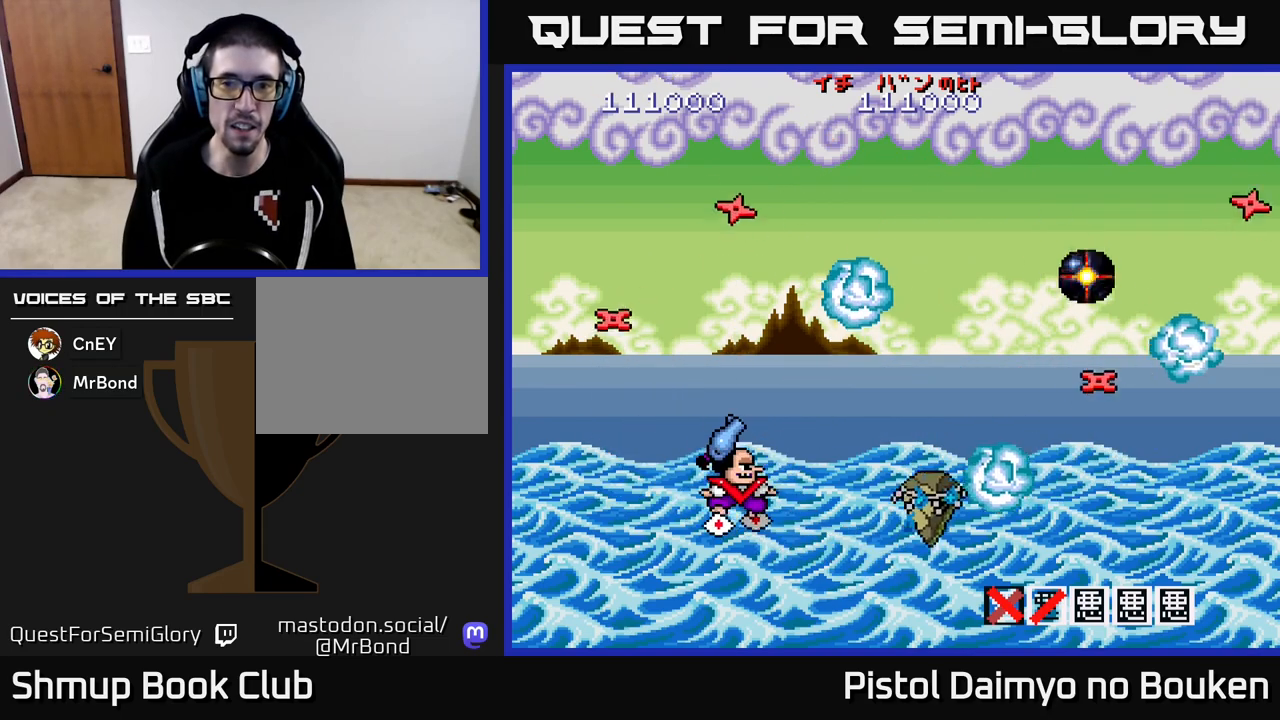
{"buttons": ["A", "DPAD_RIGHT"], "left_stick": "center", "events": [[17, "DPAD_RIGHT", "up"], [50, "DPAD_UP", "down"], [67, "DPAD_LEFT", "down"], [367, "DPAD_LEFT", "up"], [400, "DPAD_UP", "up"], [433, "DPAD_RIGHT", "down"]]}
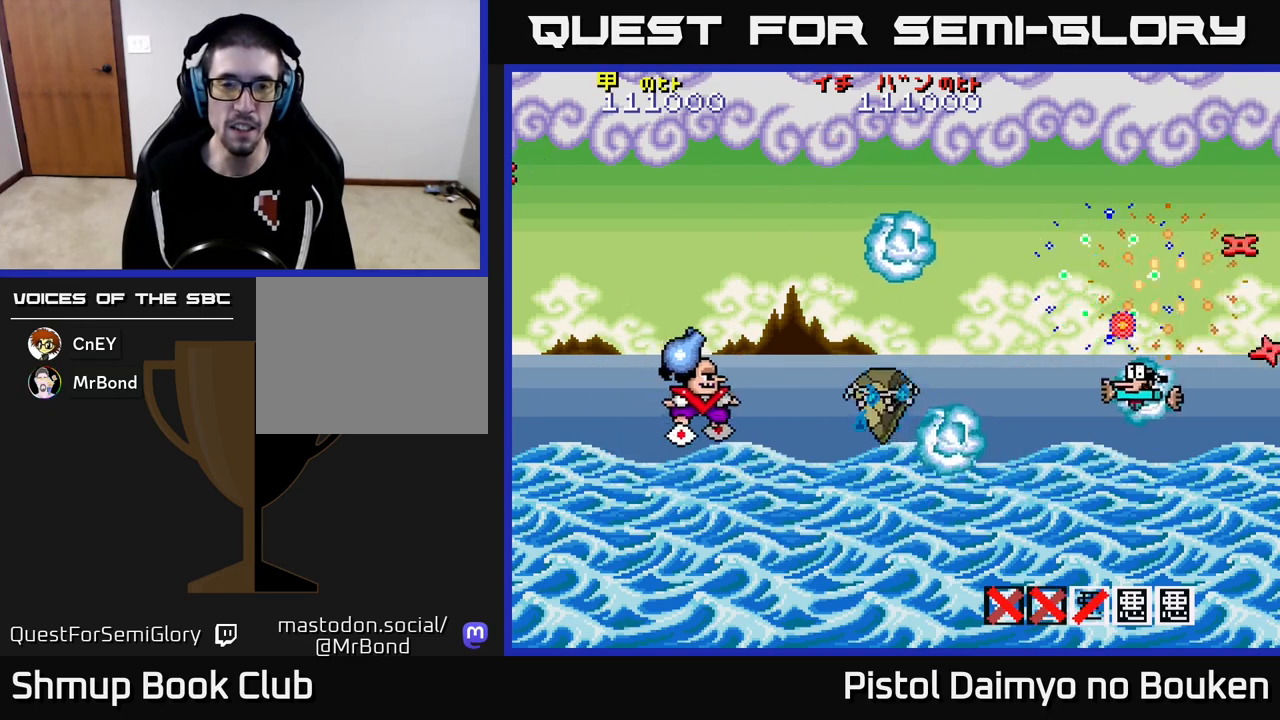
{"buttons": ["A", "DPAD_LEFT"], "left_stick": "center", "events": [[50, "DPAD_DOWN", "down"], [83, "DPAD_RIGHT", "up"], [200, "DPAD_LEFT", "down"], [250, "DPAD_DOWN", "up"], [300, "A", "up"], [333, "DPAD_DOWN", "down"], [383, "DPAD_LEFT", "up"], [433, "A", "down"], [483, "DPAD_DOWN", "up"], [483, "DPAD_LEFT", "down"]]}
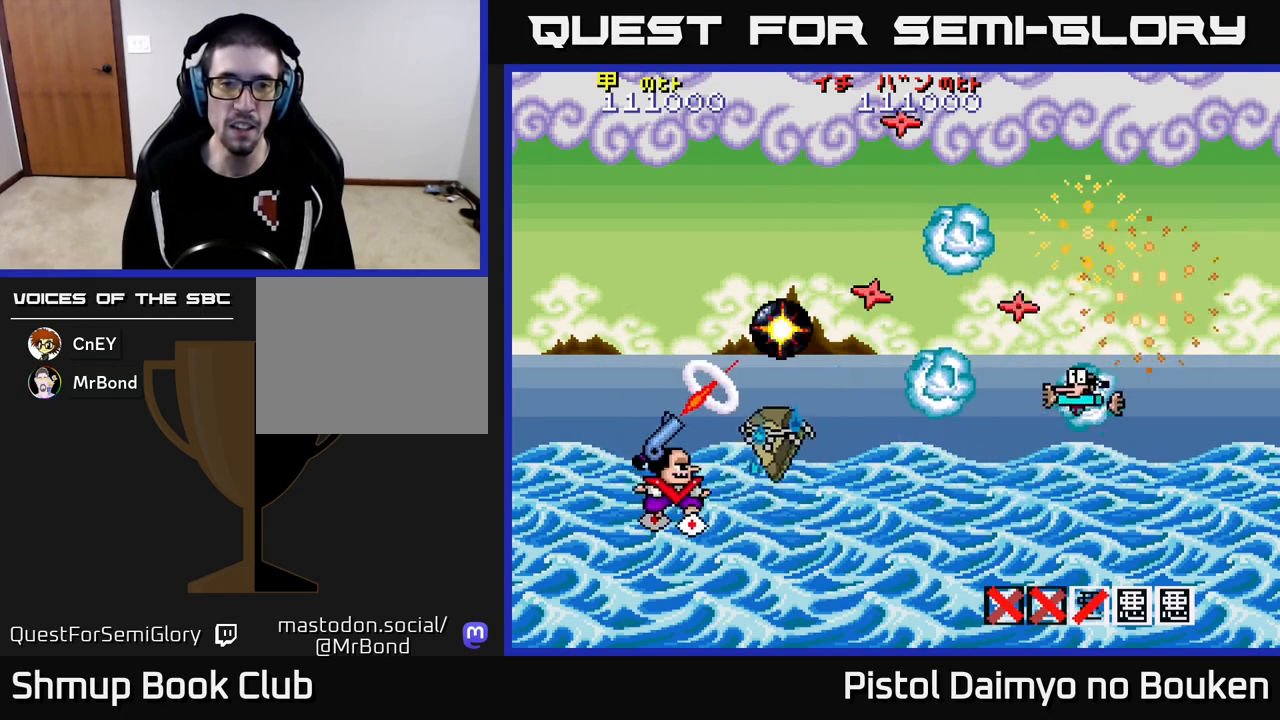
{"buttons": ["A", "DPAD_UP"], "left_stick": "center", "events": [[50, "DPAD_UP", "down"], [150, "DPAD_LEFT", "up"], [267, "DPAD_UP", "up"], [317, "DPAD_DOWN", "down"], [333, "DPAD_RIGHT", "down"], [450, "DPAD_DOWN", "up"], [483, "DPAD_RIGHT", "up"], [500, "DPAD_UP", "down"]]}
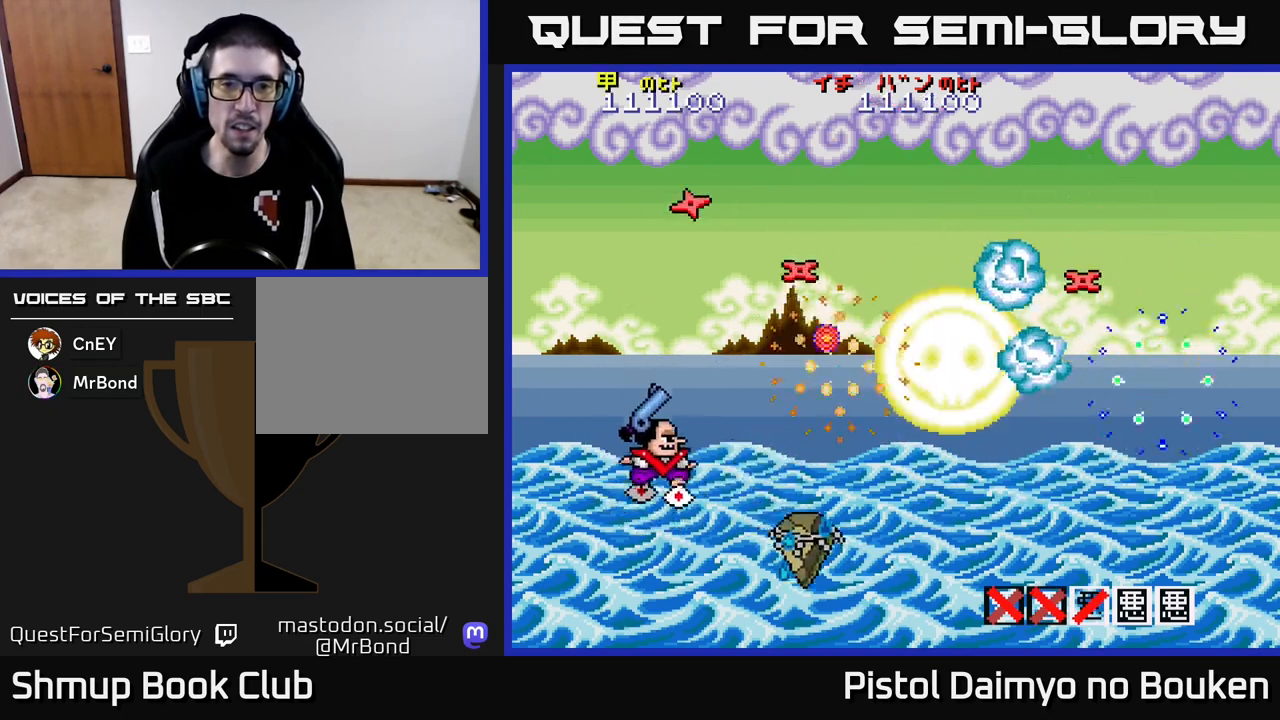
{"buttons": ["A", "DPAD_UP"], "left_stick": "center", "events": [[83, "DPAD_UP", "up"], [150, "DPAD_DOWN", "down"], [150, "DPAD_RIGHT", "down"], [300, "DPAD_DOWN", "up"], [383, "DPAD_UP", "down"], [467, "DPAD_RIGHT", "up"]]}
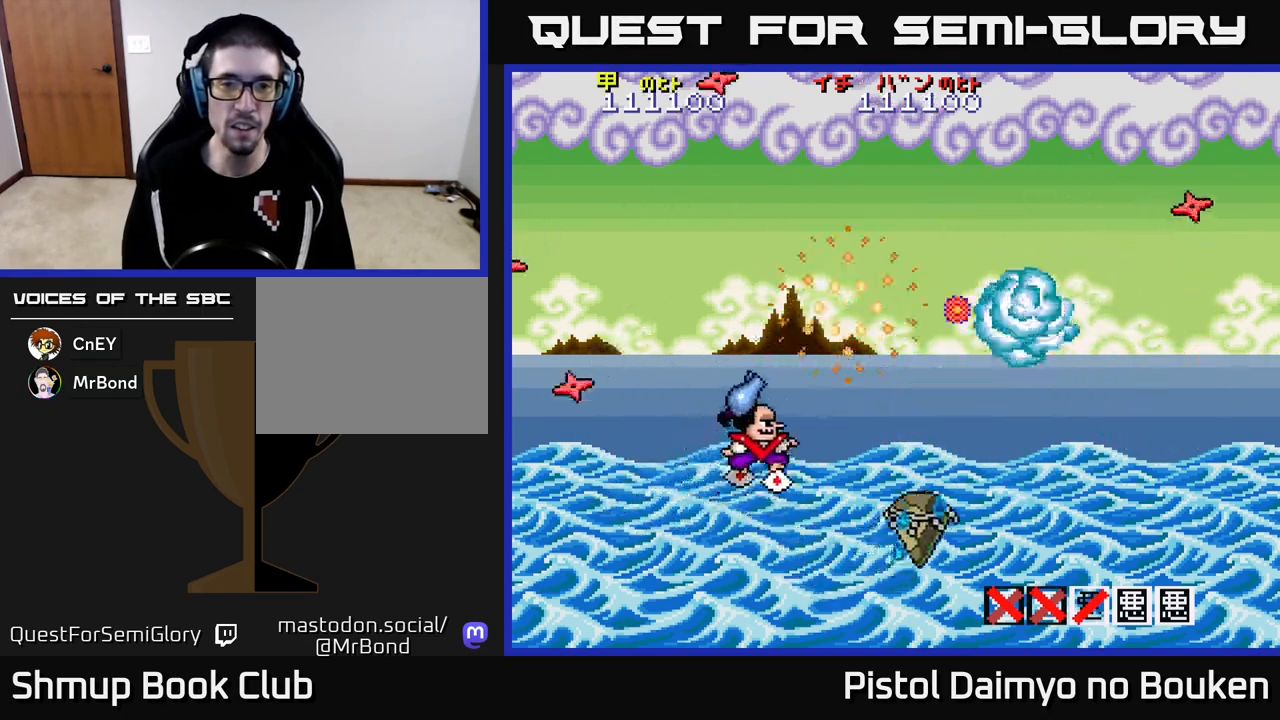
{"buttons": ["A", "DPAD_RIGHT"], "left_stick": "center", "events": [[17, "DPAD_UP", "up"], [50, "DPAD_DOWN", "down"], [150, "A", "up"], [217, "DPAD_DOWN", "up"], [217, "DPAD_LEFT", "down"], [233, "A", "down"], [350, "DPAD_LEFT", "up"], [383, "DPAD_RIGHT", "down"]]}
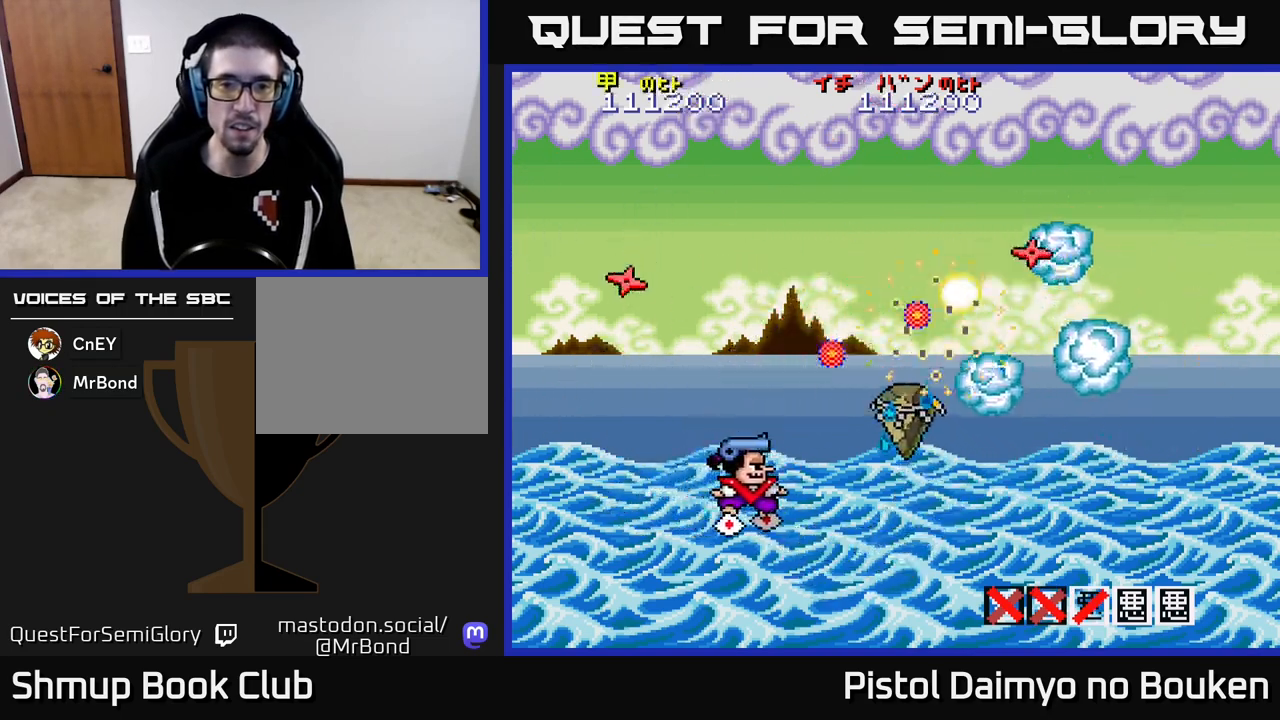
{"buttons": ["A", "DPAD_LEFT"], "left_stick": "center", "events": [[33, "DPAD_RIGHT", "up"], [33, "DPAD_UP", "down"], [150, "DPAD_LEFT", "down"], [400, "DPAD_UP", "up"]]}
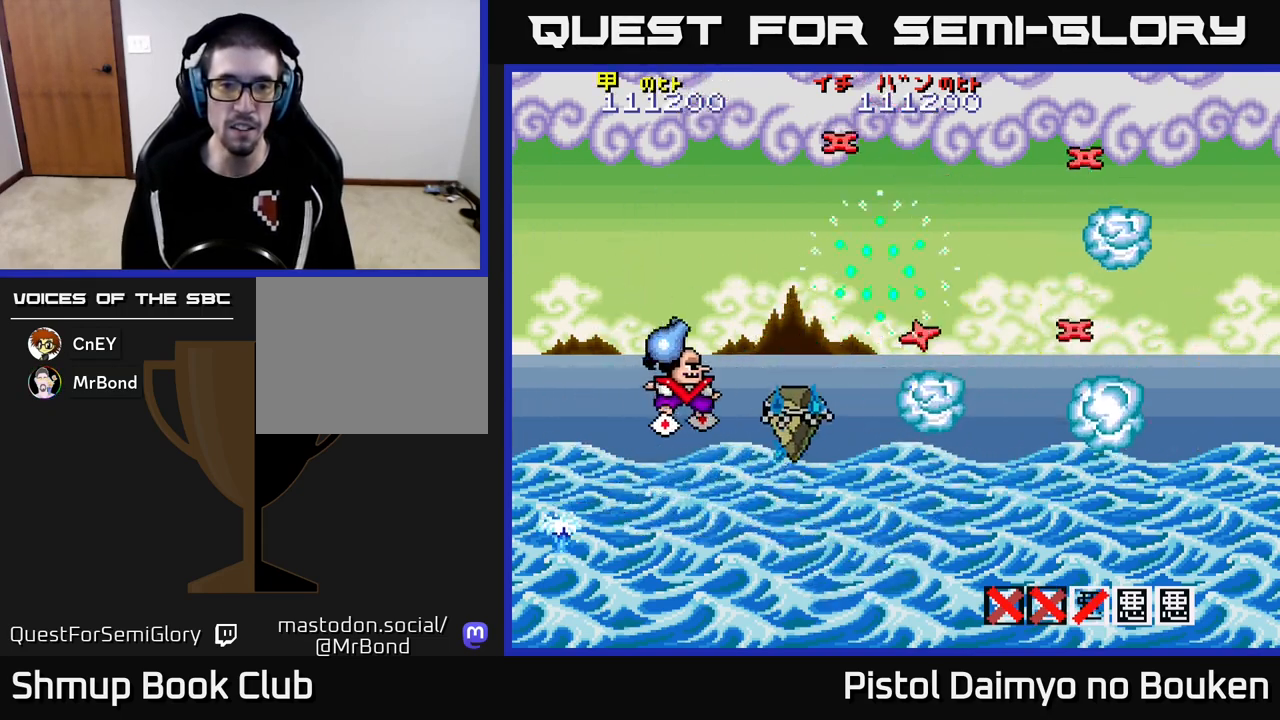
{"buttons": ["DPAD_RIGHT"], "left_stick": "center", "events": [[117, "DPAD_LEFT", "up"], [133, "DPAD_DOWN", "down"], [200, "DPAD_RIGHT", "down"], [283, "DPAD_DOWN", "up"], [333, "DPAD_RIGHT", "up"], [367, "DPAD_UP", "down"], [400, "DPAD_UP", "up"], [467, "DPAD_RIGHT", "down"], [483, "A", "up"]]}
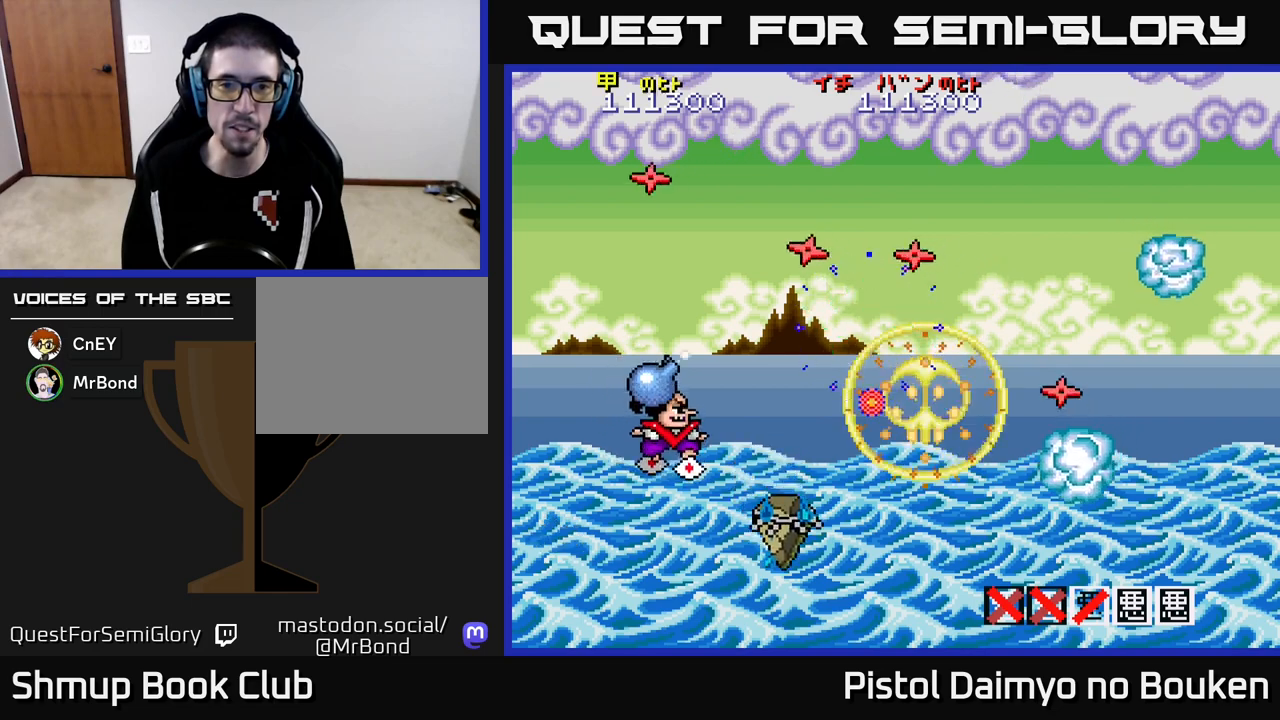
{"buttons": ["A", "DPAD_UP", "DPAD_LEFT"], "left_stick": "center"}
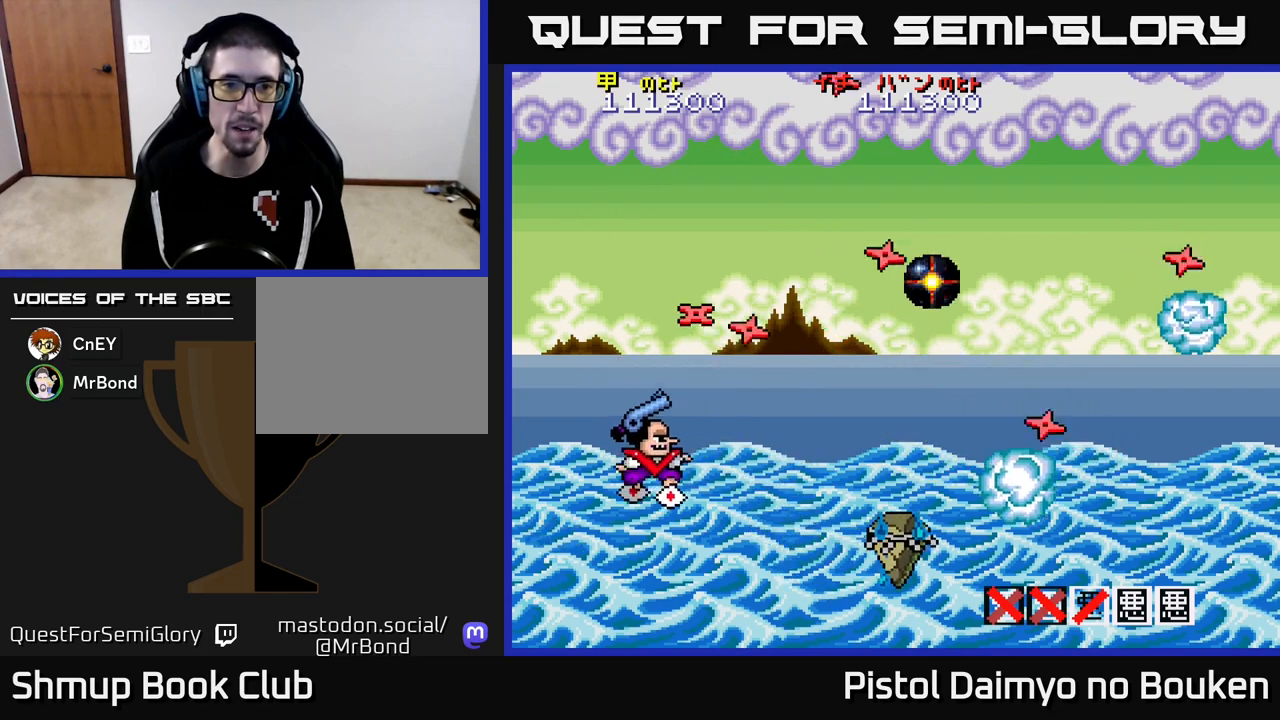
{"buttons": ["A", "DPAD_DOWN", "DPAD_RIGHT"], "left_stick": "center", "events": [[417, "DPAD_LEFT", "up"], [417, "DPAD_UP", "up"], [433, "DPAD_DOWN", "down"], [483, "DPAD_RIGHT", "down"]]}
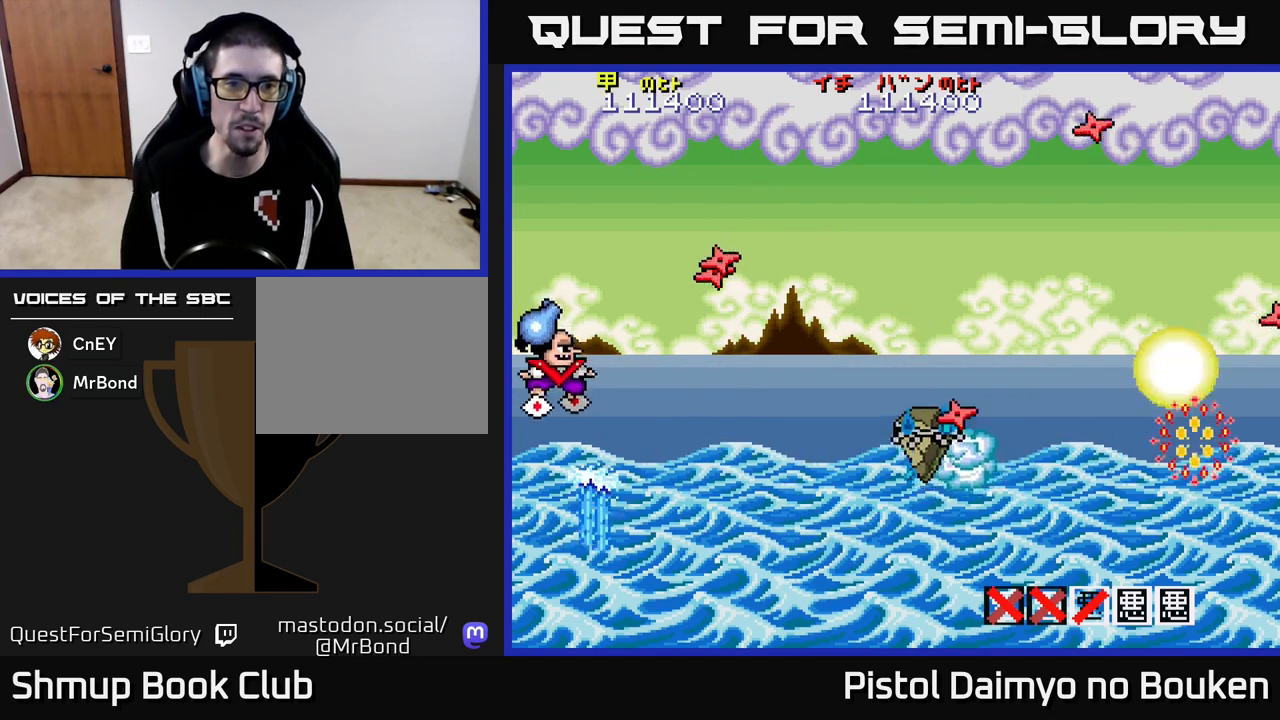
{"buttons": ["A", "DPAD_UP", "DPAD_LEFT"], "left_stick": "center", "events": [[117, "DPAD_RIGHT", "up"], [150, "DPAD_LEFT", "down"], [200, "DPAD_DOWN", "up"], [333, "DPAD_UP", "down"]]}
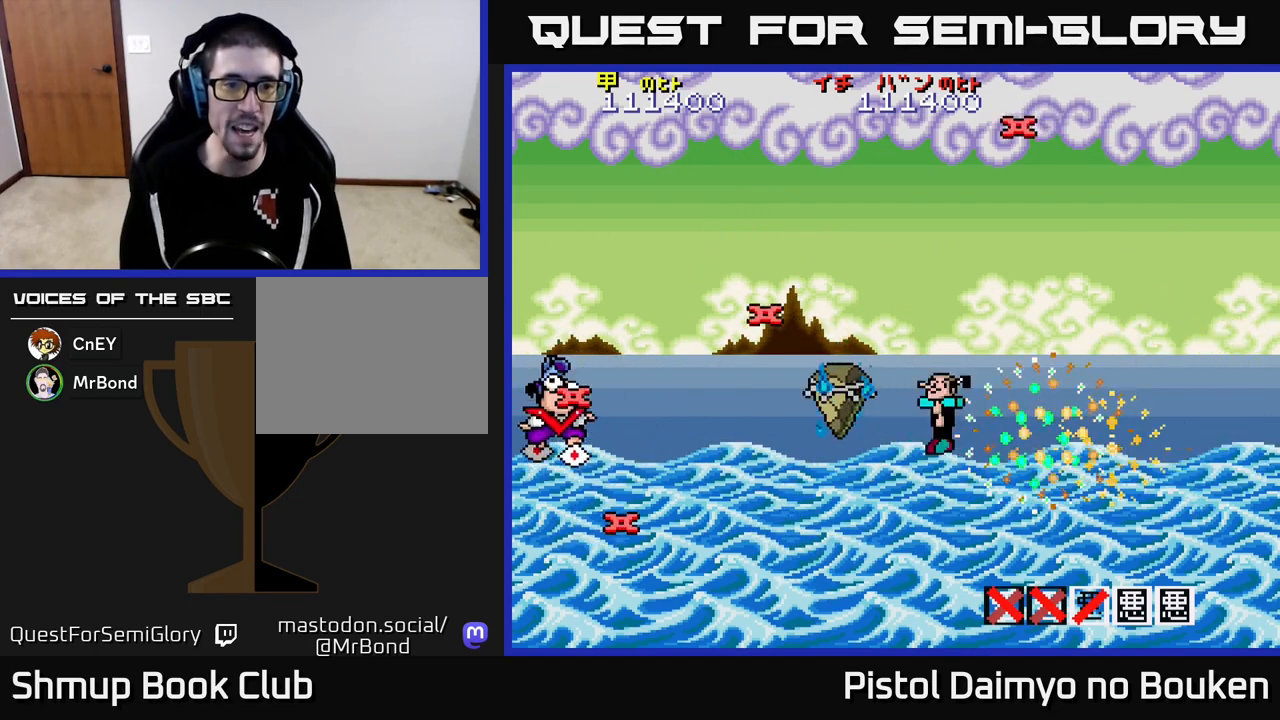
{"buttons": [], "left_stick": "center", "events": [[83, "DPAD_LEFT", "up"], [167, "A", "up"], [200, "DPAD_UP", "up"]]}